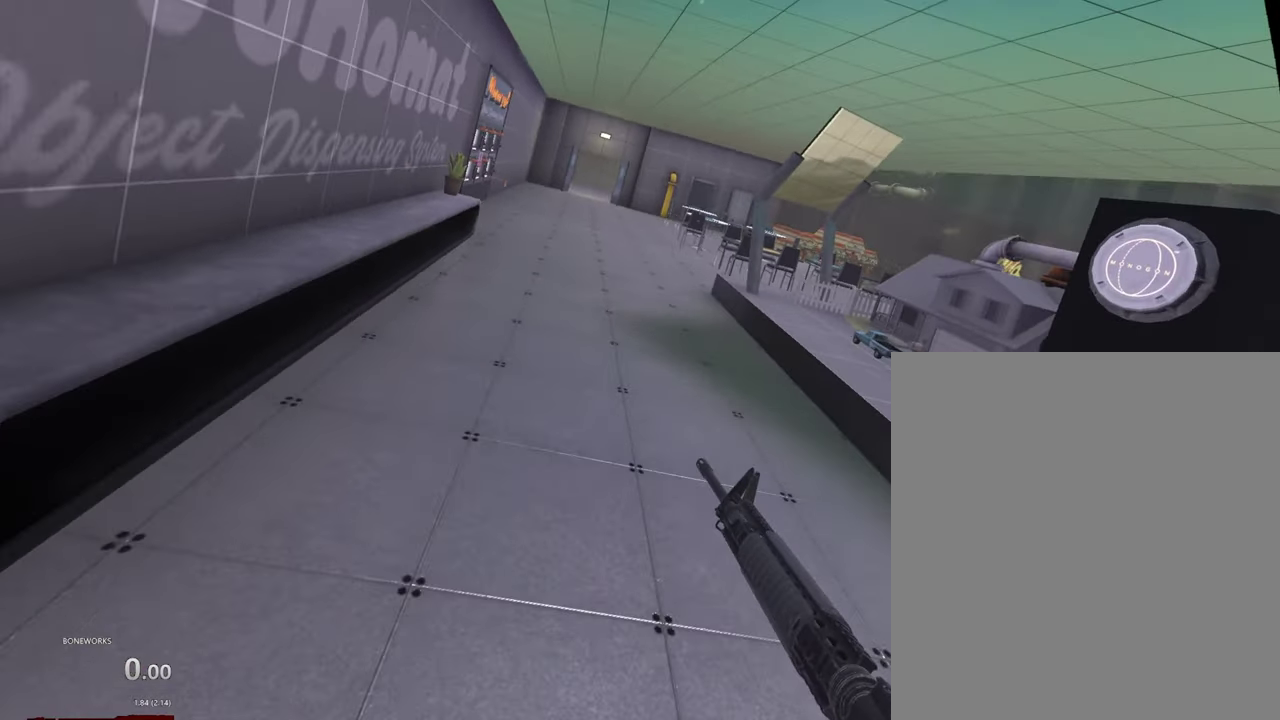
Gameplay with a controller; each line is a JSON object with the inputs held at the frame after it. "events" lists button and stick changes between this image and that frame as [ms after this image, input, new state], when the widget could be followed in between. This overlay highlights the sticks when they move; stick clicks (L3) are not distinguishable. Not read: L3 R1 R3.
{"buttons": [], "left_stick": "up", "right_stick": "center", "events": []}
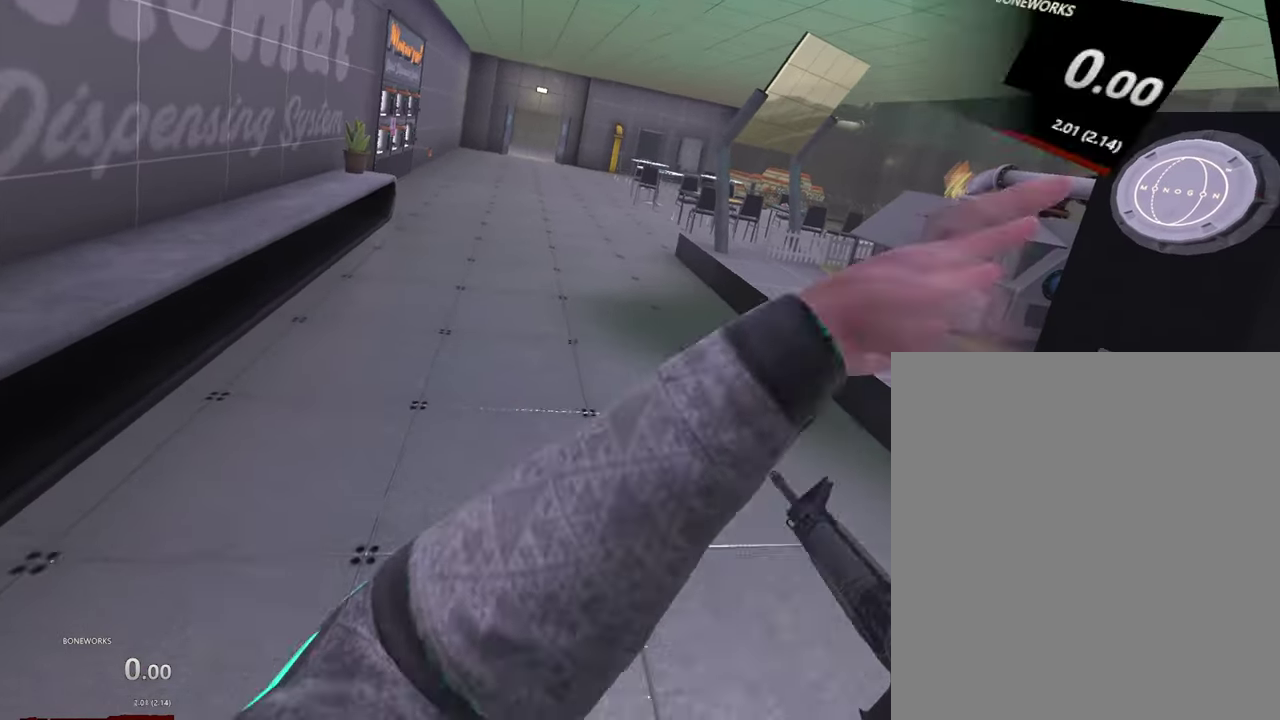
{"buttons": [], "left_stick": "up", "right_stick": "center", "events": []}
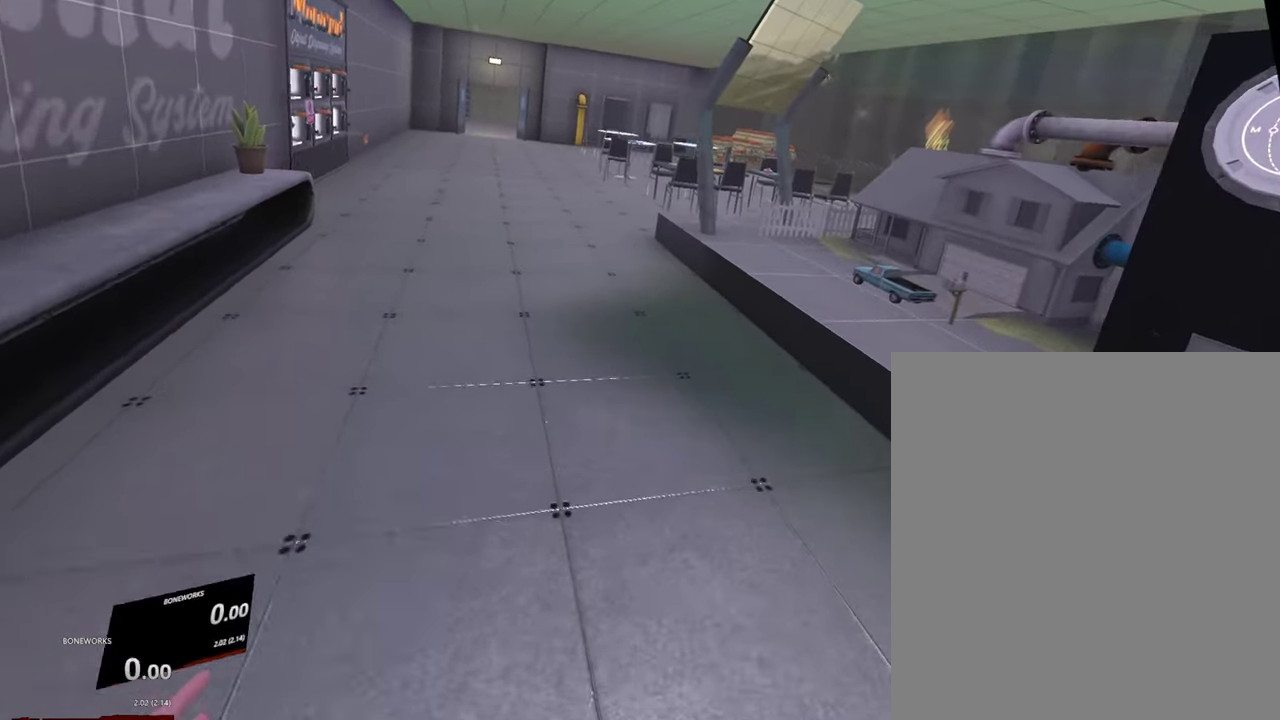
{"buttons": [], "left_stick": "up", "right_stick": "center", "events": []}
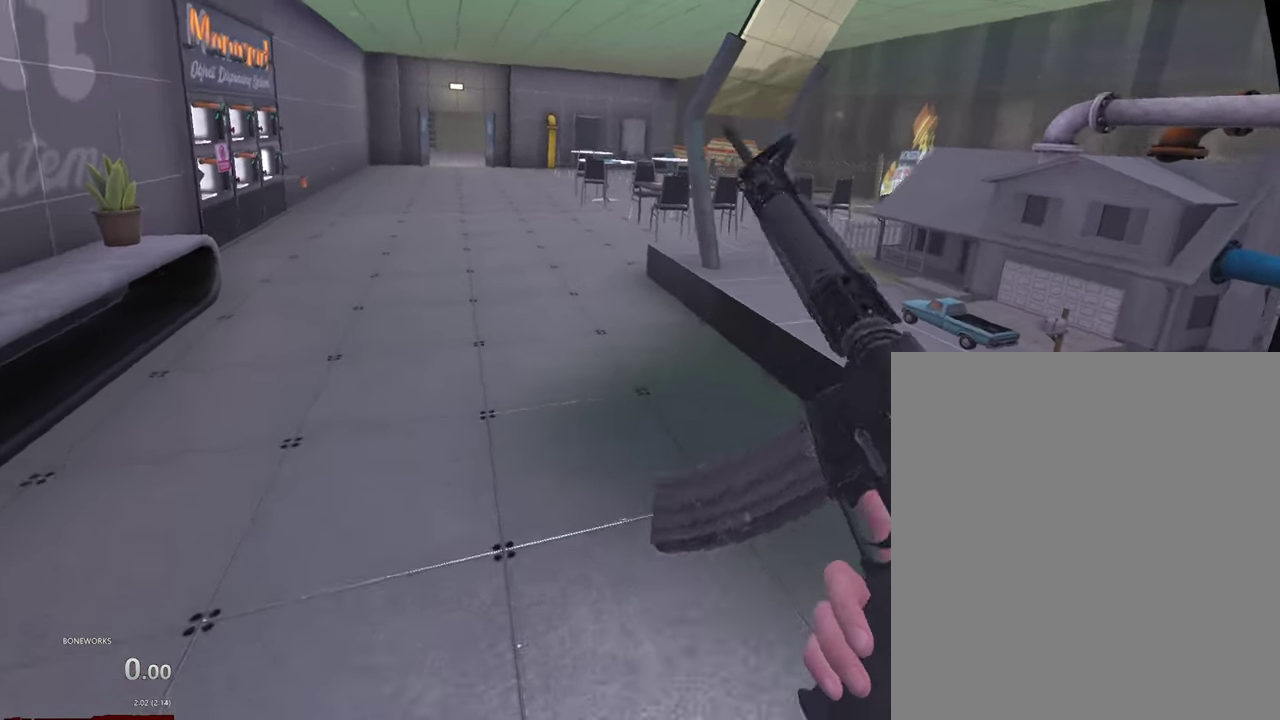
{"buttons": [], "left_stick": "up", "right_stick": "center", "events": []}
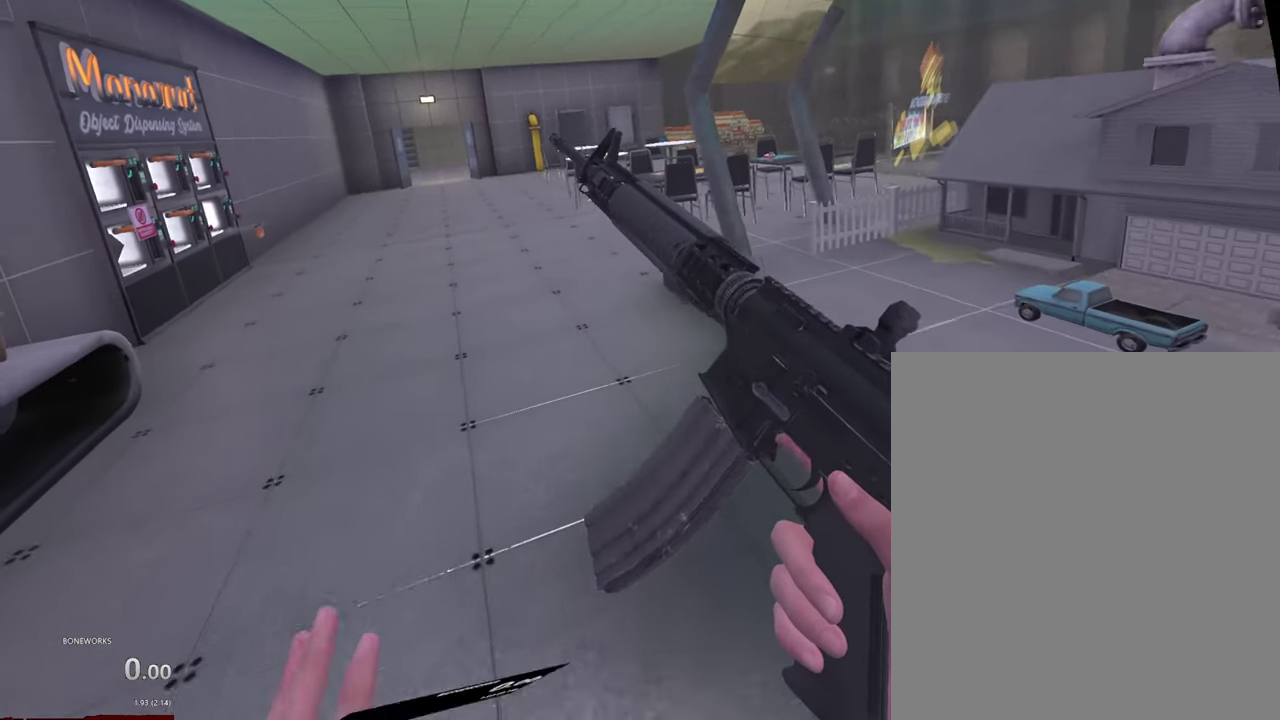
{"buttons": [], "left_stick": "up", "right_stick": "center", "events": []}
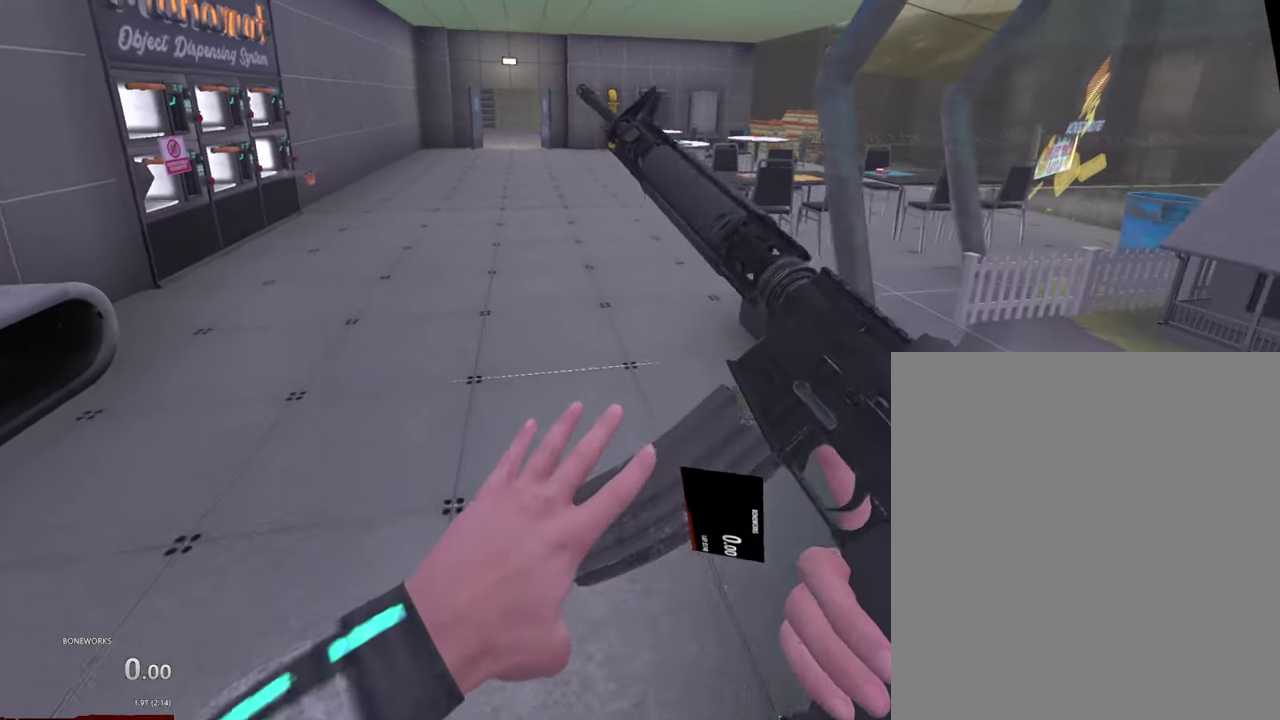
{"buttons": [], "left_stick": "up", "right_stick": "center", "events": []}
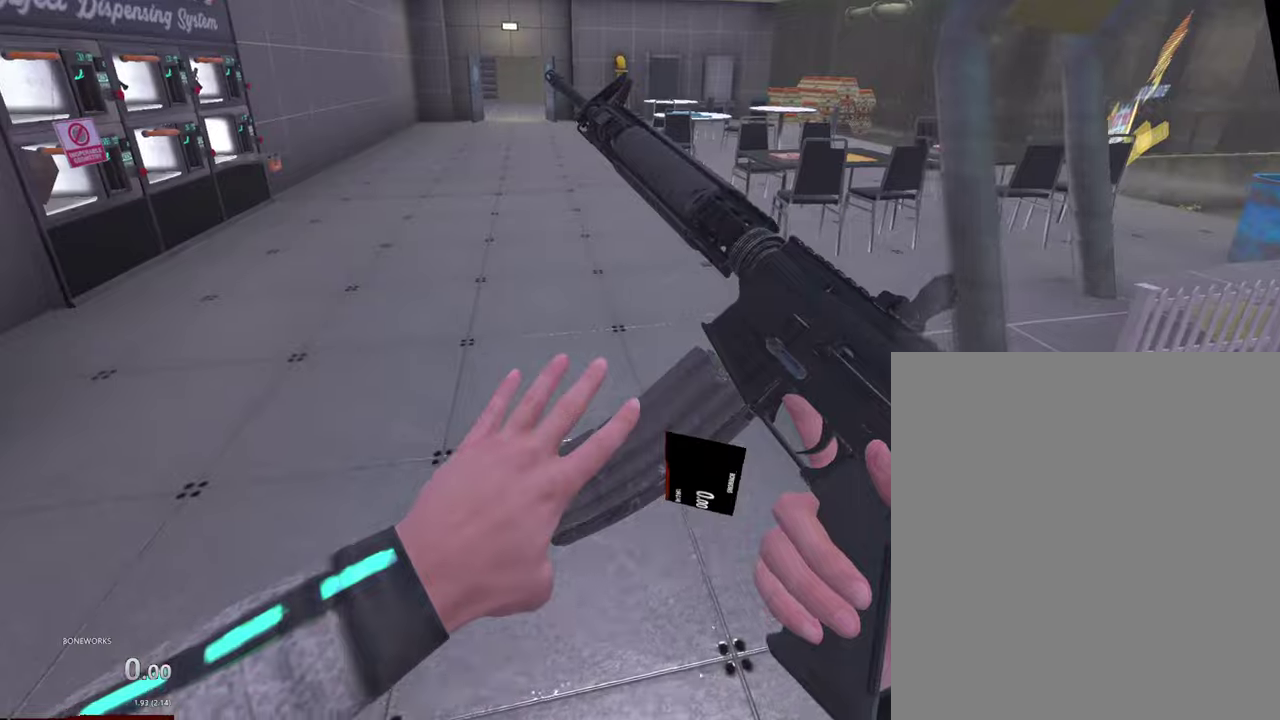
{"buttons": [], "left_stick": "up", "right_stick": "center", "events": []}
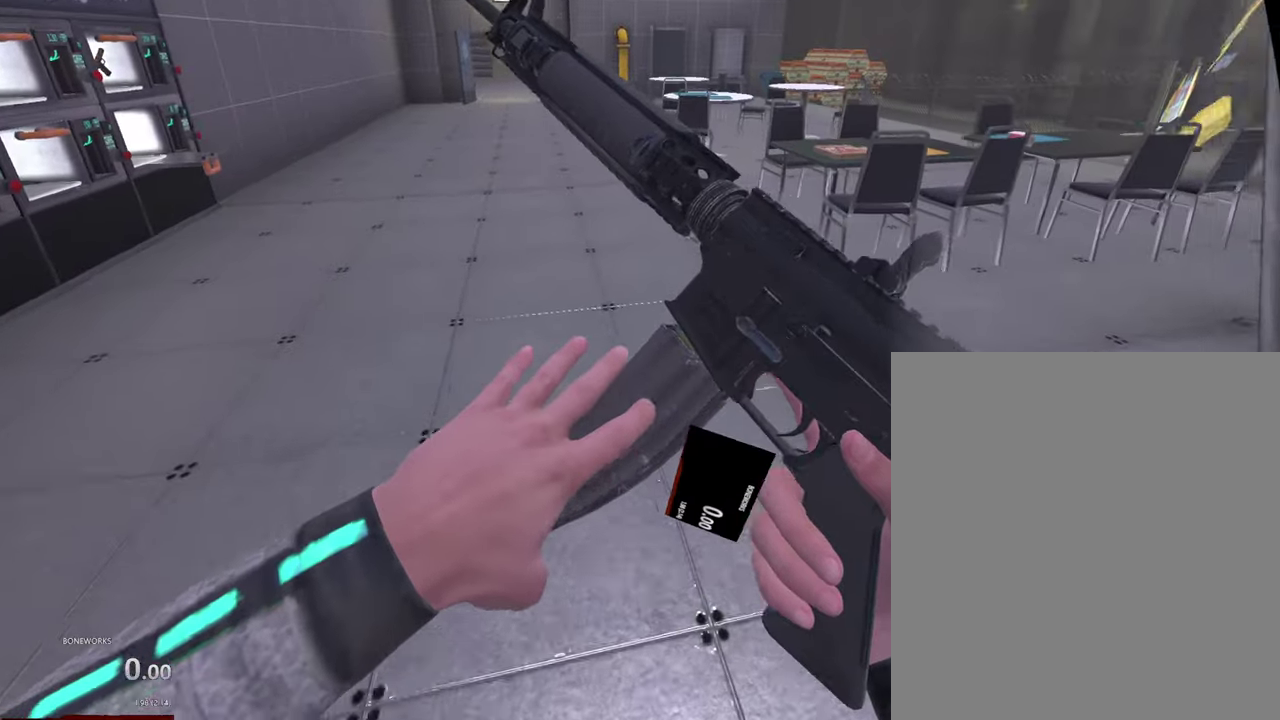
{"buttons": [], "left_stick": "up", "right_stick": "center", "events": []}